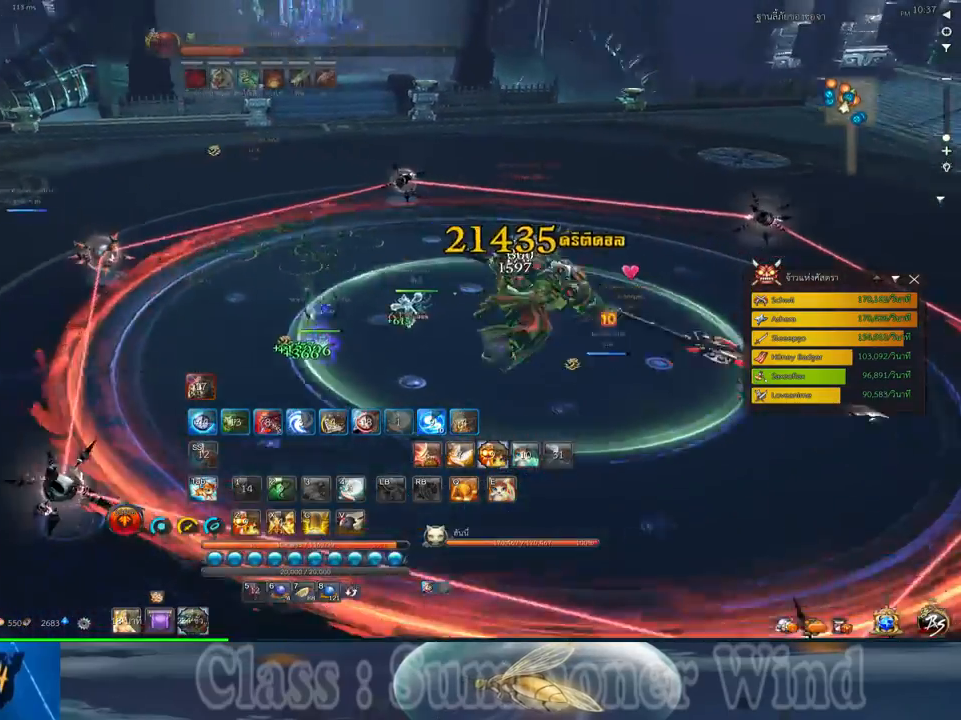
Gameplay with keyboard and mouse; each line is a JSON object with the keys and mouse buttons held at the frame after it. "events" lists presses ("down") and releases ("up") of "1", "2", "3", "4", "5", "a", "alt", "c", "ctrl", "d", "e", "f", "q", "r", "s", "shift", "space", "tab", "v", "w", "x", "z", "mouse_left", "mouse_middle", "mouse_right", "mouse_wheel_up" and "mouse_wheel_down" between this image and that frame as [ms after this image, input, new state], when the widget could be followed in between. "mouse_left", "mouse_middle", "mouse_right", "mouse_wheel_up", "mouse_wheel_down" = the "left", "middle", "right", "wheel_up", "wheel_down" buttons of the "mouse" list. No other keys are recorded. Not read: mouse_move.
{"keys": ["d", "s"], "mouse": ["left"], "events": [[117, "mouse_left", "down"], [150, "mouse_left", "up"], [150, "mouse_right", "down"], [184, "f", "down"], [184, "mouse_right", "up"], [234, "f", "up"], [234, "mouse_left", "down"], [267, "mouse_left", "up"], [267, "mouse_right", "down"], [300, "f", "down"], [300, "mouse_right", "up"], [334, "f", "up"], [367, "d", "down"], [400, "mouse_left", "down"], [434, "mouse_left", "up"], [500, "mouse_left", "down"]]}
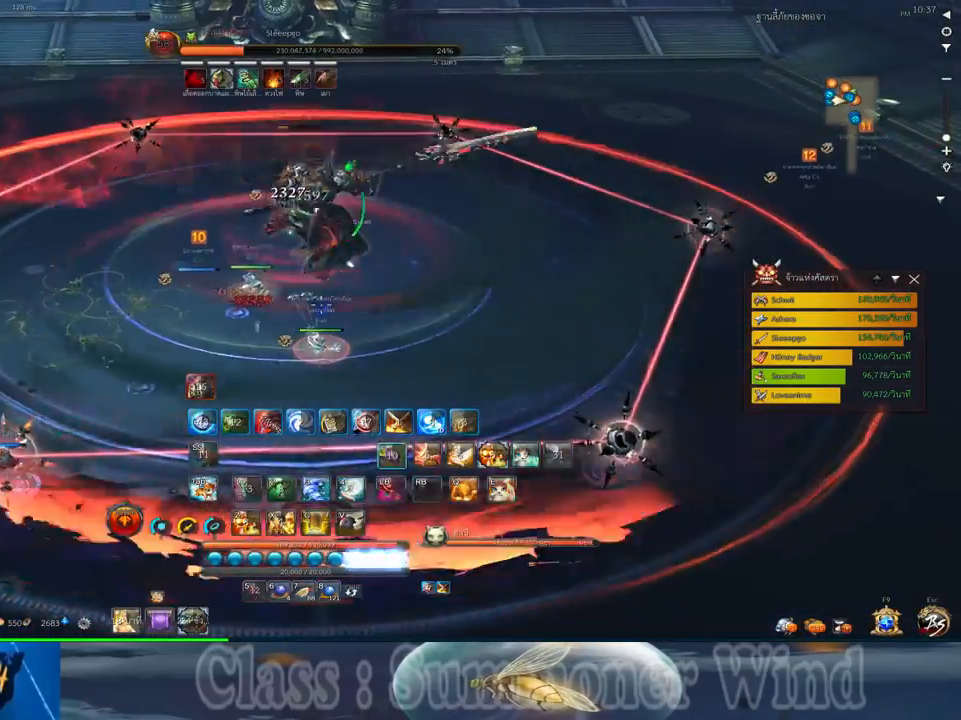
{"keys": ["a"], "mouse": [], "events": [[34, "mouse_left", "up"], [34, "mouse_right", "down"], [67, "f", "down"], [67, "mouse_right", "up"], [117, "f", "up"], [184, "d", "up"], [184, "f", "down"], [217, "f", "up"], [250, "a", "down"], [267, "mouse_left", "down"], [267, "s", "up"], [317, "mouse_left", "up"], [317, "mouse_right", "down"], [350, "f", "down"], [350, "mouse_right", "up"], [384, "f", "up"], [384, "mouse_left", "down"], [434, "mouse_left", "up"], [434, "mouse_right", "down"], [467, "f", "down"], [467, "mouse_right", "up"], [500, "f", "up"]]}
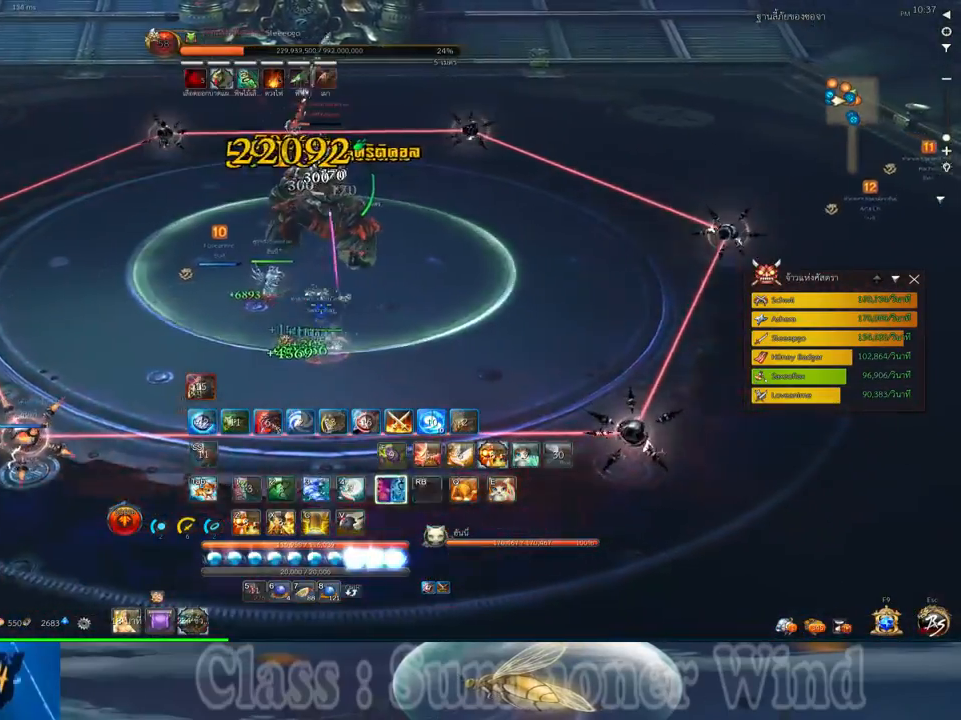
{"keys": [], "mouse": ["right"], "events": [[34, "space", "down"], [67, "mouse_left", "down"], [100, "3", "down"], [100, "mouse_left", "up"], [134, "a", "up"], [167, "3", "up"], [167, "mouse_left", "down"], [200, "mouse_left", "up"], [200, "mouse_right", "down"], [200, "space", "up"], [234, "f", "down"], [234, "mouse_right", "up"], [267, "3", "down"], [267, "f", "up"], [317, "mouse_right", "down"], [350, "3", "up"], [350, "f", "down"], [350, "mouse_right", "up"], [384, "f", "up"], [450, "3", "down"], [450, "mouse_left", "down"], [484, "3", "up"], [484, "mouse_left", "up"], [484, "mouse_right", "down"]]}
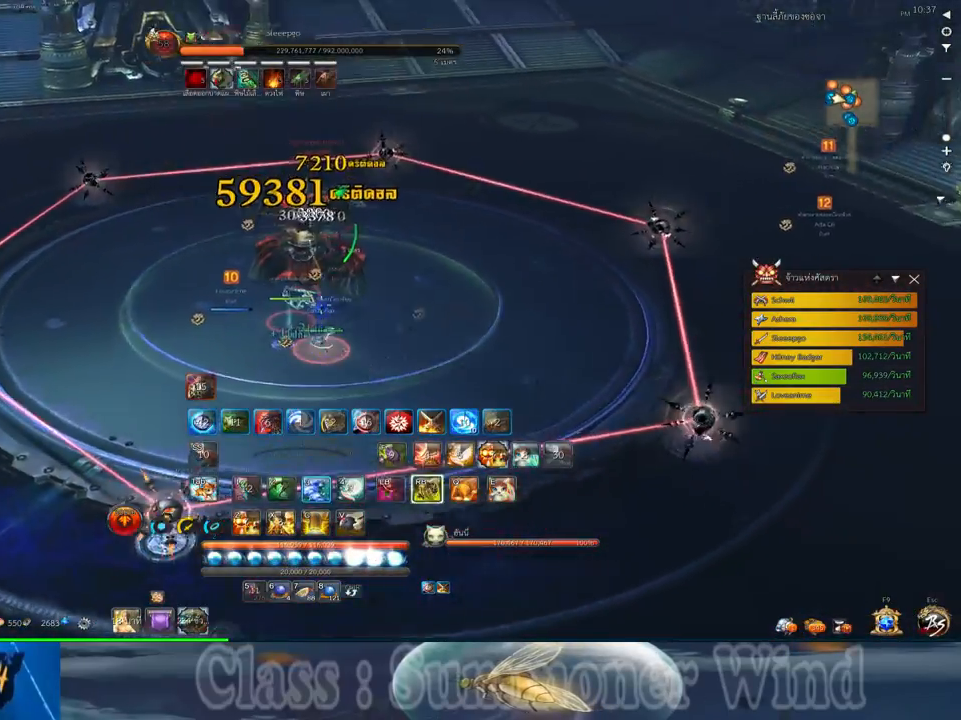
{"keys": ["f"], "mouse": [], "events": [[17, "mouse_right", "up"], [50, "mouse_left", "down"], [84, "3", "down"], [84, "mouse_left", "up"], [84, "mouse_right", "down"], [117, "f", "down"], [117, "mouse_right", "up"], [167, "3", "up"], [167, "f", "up"], [200, "mouse_right", "down"], [234, "f", "down"], [234, "mouse_right", "up"], [267, "3", "down"], [267, "f", "up"], [334, "3", "up"], [334, "mouse_left", "down"], [367, "mouse_left", "up"], [367, "mouse_right", "down"], [400, "mouse_right", "up"], [434, "3", "down"], [434, "mouse_left", "down"], [467, "3", "up"], [467, "mouse_left", "up"], [467, "mouse_right", "down"], [500, "f", "down"], [500, "mouse_right", "up"]]}
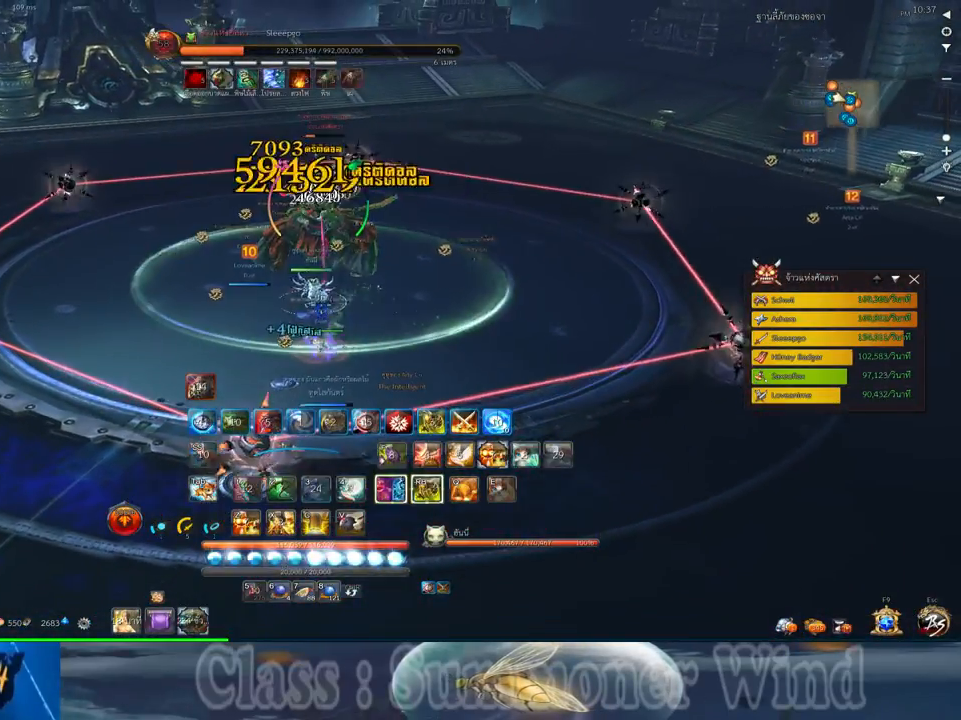
{"keys": ["1"], "mouse": [], "events": [[50, "f", "up"], [84, "3", "down"], [150, "3", "up"], [217, "mouse_left", "down"], [250, "mouse_left", "up"], [250, "mouse_right", "down"], [284, "f", "down"], [284, "mouse_right", "up"], [317, "1", "down"], [317, "f", "up"], [317, "mouse_left", "down"], [367, "mouse_left", "up"], [367, "mouse_right", "down"], [384, "1", "up"], [384, "f", "down"], [384, "mouse_right", "up"], [434, "f", "up"], [467, "1", "down"]]}
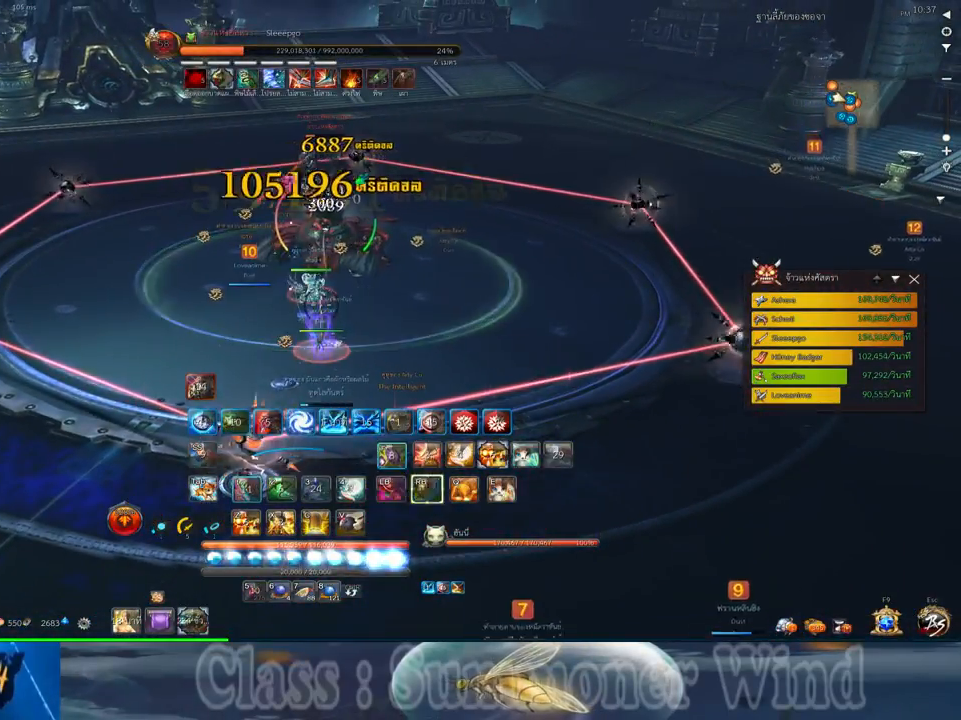
{"keys": [], "mouse": ["left"], "events": [[67, "1", "up"], [100, "mouse_left", "down"], [134, "1", "down"], [134, "2", "down"], [134, "mouse_left", "up"], [134, "mouse_right", "down"], [167, "f", "down"], [167, "mouse_right", "up"], [200, "1", "up"], [200, "2", "up"], [200, "f", "up"], [200, "mouse_left", "down"], [250, "mouse_left", "up"], [250, "mouse_right", "down"], [284, "1", "down"], [284, "2", "down"], [284, "f", "down"], [284, "mouse_right", "up"], [317, "f", "up"], [350, "2", "up"], [384, "1", "up"], [384, "mouse_left", "down"], [417, "mouse_left", "up"], [484, "mouse_left", "down"]]}
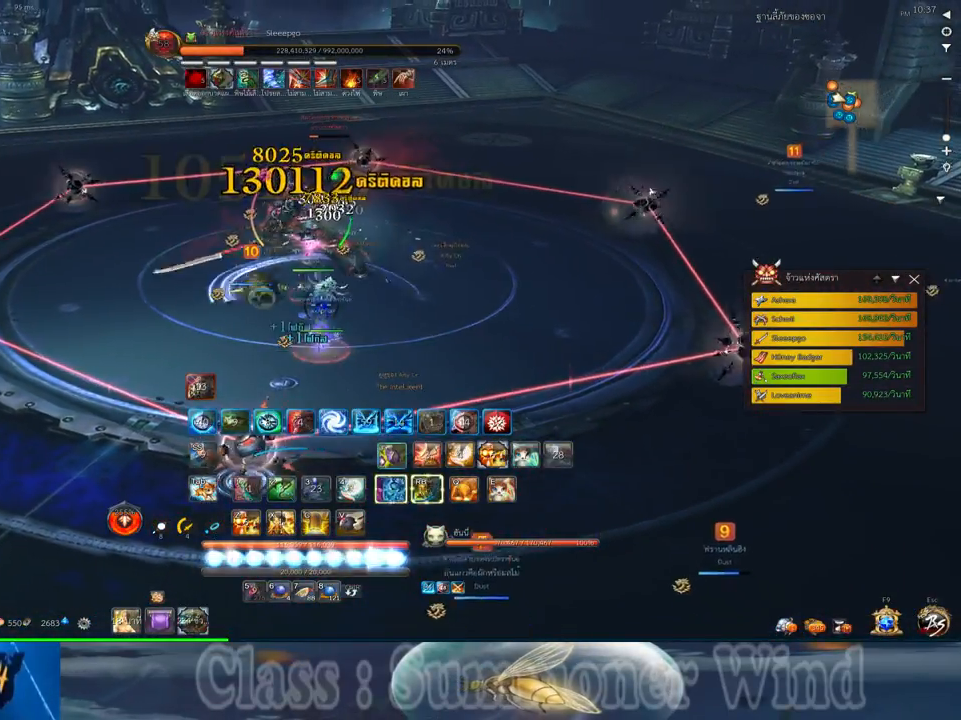
{"keys": ["2", "d"], "mouse": [], "events": [[17, "mouse_left", "up"], [17, "mouse_right", "down"], [50, "f", "down"], [50, "mouse_right", "up"], [84, "f", "up"], [84, "mouse_left", "down"], [134, "mouse_left", "up"], [134, "mouse_right", "down"], [167, "f", "down"], [167, "mouse_right", "up"], [200, "d", "down"], [200, "f", "up"], [267, "mouse_left", "down"], [267, "w", "down"], [300, "mouse_left", "up"], [334, "w", "up"], [367, "mouse_left", "down"], [400, "mouse_left", "up"], [400, "mouse_right", "down"], [434, "f", "down"], [434, "mouse_right", "up"], [484, "2", "down"], [484, "f", "up"]]}
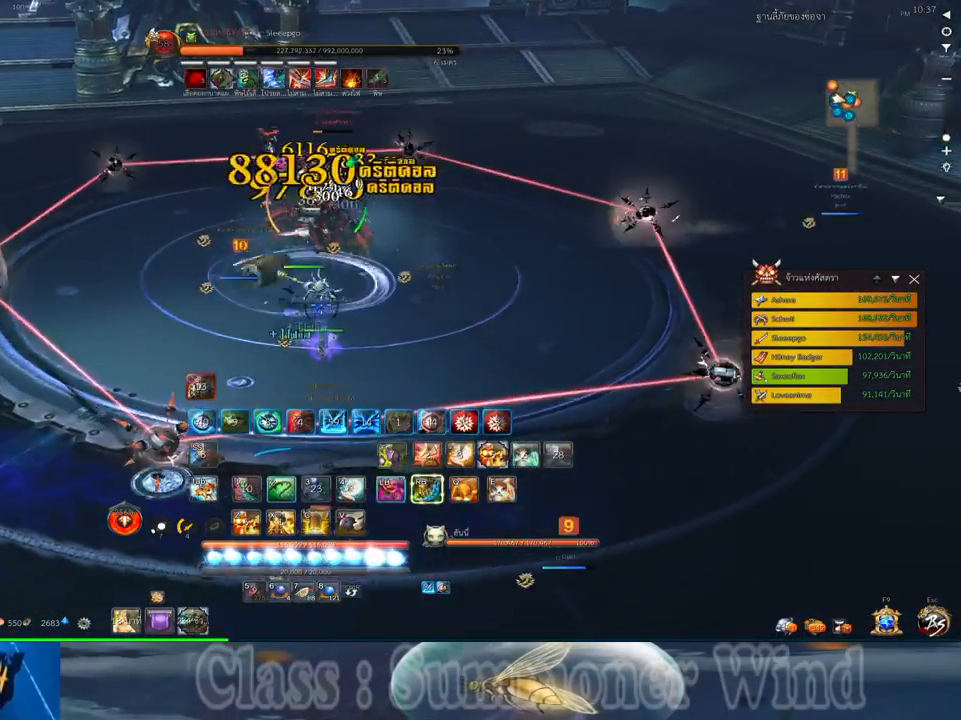
{"keys": ["2"], "mouse": [], "events": [[17, "mouse_right", "down"], [50, "2", "up"], [50, "f", "down"], [50, "mouse_right", "up"], [84, "d", "up"], [84, "f", "up"], [150, "2", "down"], [150, "d", "down"], [150, "mouse_left", "down"], [184, "mouse_left", "up"], [184, "mouse_right", "down"], [217, "2", "up"], [217, "mouse_right", "up"], [250, "mouse_left", "down"], [284, "d", "up"], [284, "mouse_left", "up"], [284, "mouse_right", "down"], [334, "2", "down"], [334, "f", "down"], [334, "mouse_right", "up"], [367, "f", "up"], [384, "2", "up"], [384, "mouse_right", "down"], [434, "f", "down"], [434, "mouse_right", "up"], [467, "f", "up"], [500, "2", "down"]]}
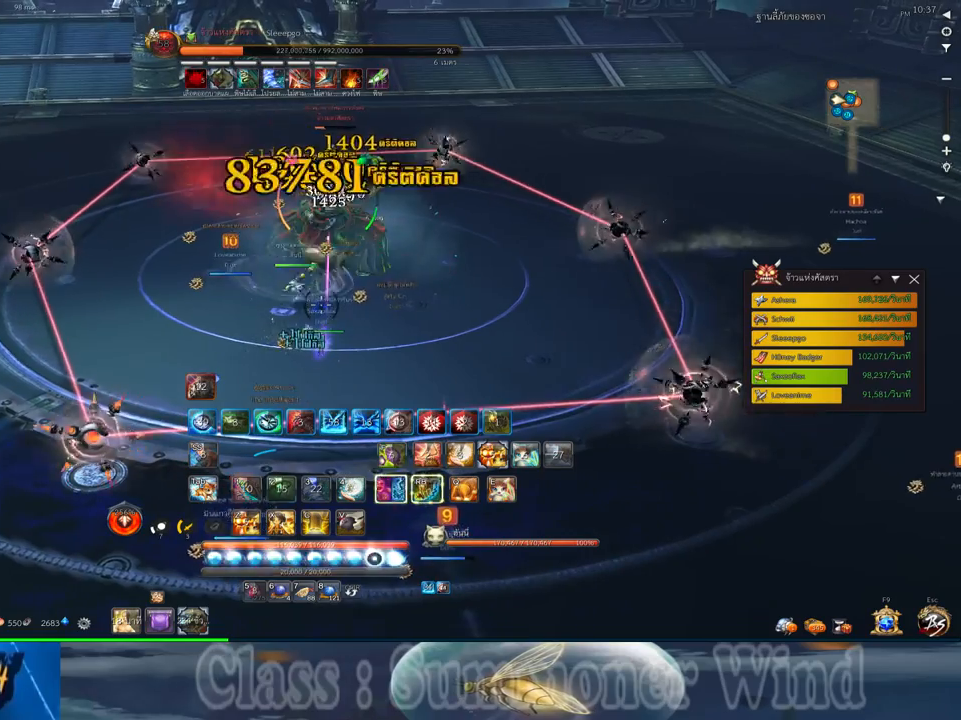
{"keys": ["2"], "mouse": [], "events": [[34, "mouse_left", "down"], [67, "2", "up"], [67, "mouse_left", "up"], [67, "mouse_right", "down"], [100, "mouse_right", "up"], [134, "mouse_left", "down"], [184, "2", "down"], [184, "mouse_left", "up"], [184, "mouse_right", "down"], [217, "f", "down"], [217, "mouse_right", "up"], [250, "2", "up"], [250, "f", "up"], [317, "f", "down"], [350, "2", "down"], [350, "f", "up"], [384, "2", "up"], [417, "mouse_left", "down"], [450, "mouse_left", "up"], [450, "mouse_right", "down"], [484, "2", "down"], [484, "mouse_right", "up"]]}
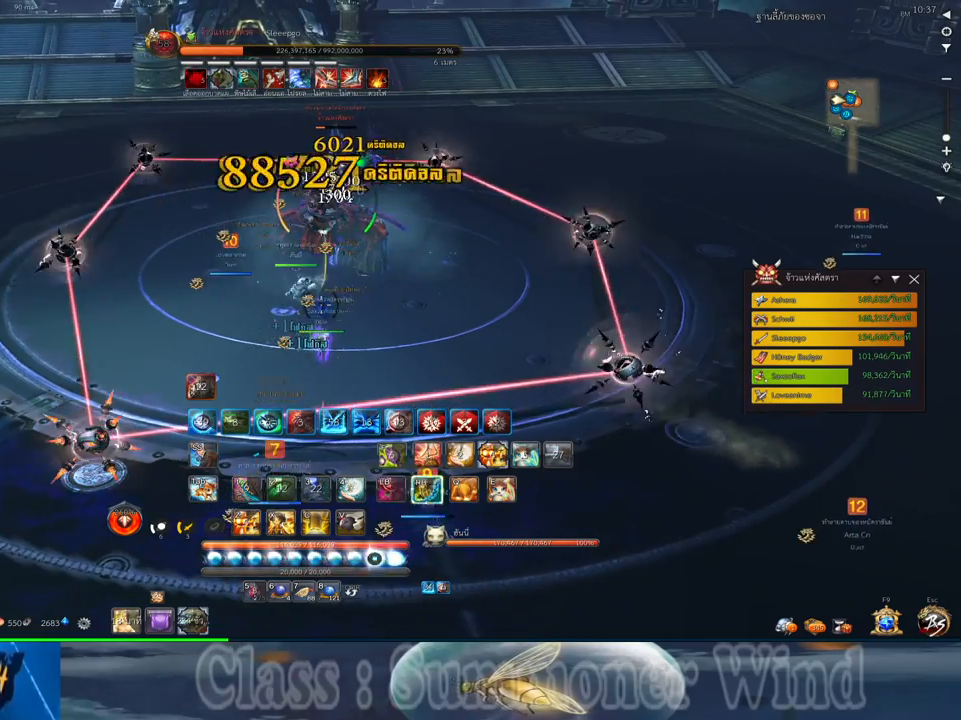
{"keys": [], "mouse": [], "events": [[17, "mouse_left", "down"], [50, "mouse_left", "up"], [50, "mouse_right", "down"], [100, "2", "up"], [100, "f", "down"], [100, "mouse_right", "up"], [134, "f", "up"], [300, "mouse_left", "down"], [300, "w", "down"], [334, "mouse_left", "up"], [334, "mouse_right", "down"], [367, "d", "down"], [367, "f", "down"], [367, "mouse_right", "up"], [400, "f", "up"], [400, "mouse_left", "down"], [434, "d", "up"], [434, "mouse_left", "up"], [434, "mouse_right", "down"], [434, "w", "up"], [484, "f", "down"], [484, "mouse_right", "up"], [500, "f", "up"]]}
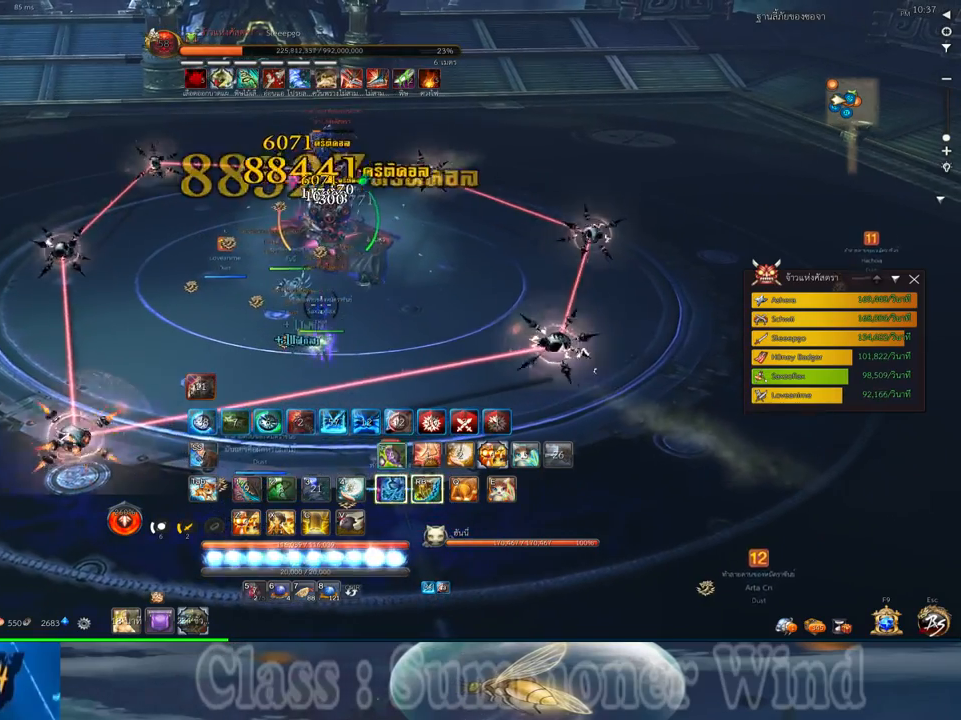
{"keys": [], "mouse": [], "events": [[50, "2", "down"], [150, "2", "up"], [184, "mouse_left", "down"], [217, "mouse_left", "up"], [217, "mouse_right", "down"], [250, "2", "down"], [250, "f", "down"], [250, "mouse_right", "up"], [284, "2", "up"], [284, "f", "up"], [284, "mouse_left", "down"], [334, "mouse_left", "up"], [334, "mouse_right", "down"], [367, "f", "down"], [367, "mouse_right", "up"], [400, "f", "up"], [434, "2", "down"], [467, "mouse_left", "down"], [500, "2", "up"], [500, "mouse_left", "up"]]}
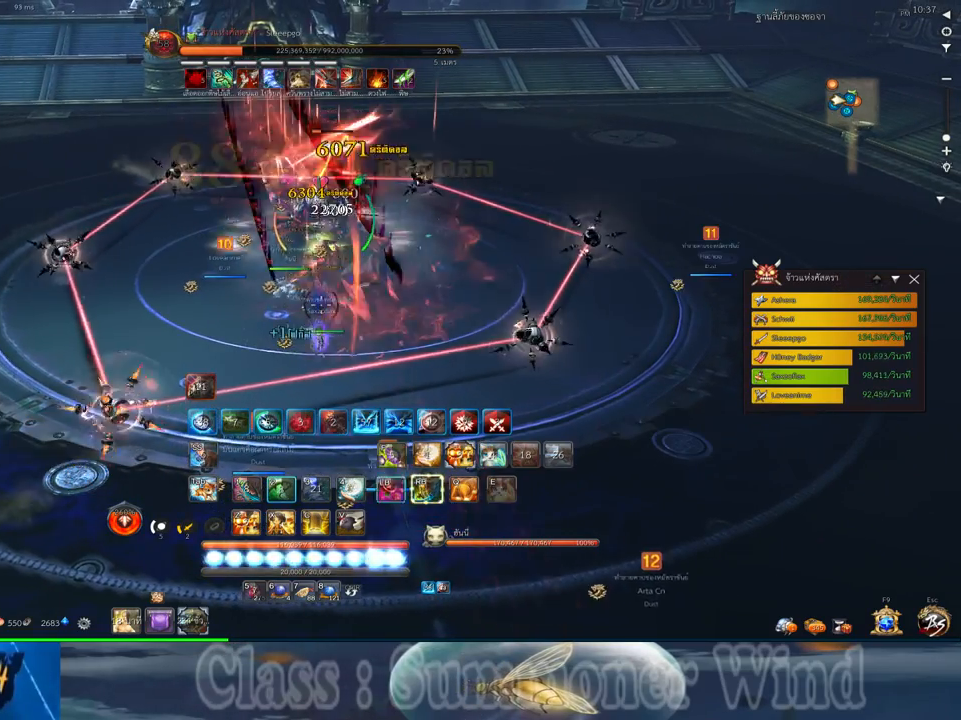
{"keys": [], "mouse": ["right"], "events": [[67, "mouse_left", "down"], [100, "a", "down"], [100, "mouse_left", "up"], [100, "mouse_right", "down"], [100, "w", "down"], [134, "f", "down"], [134, "mouse_right", "up"], [167, "f", "up"], [217, "mouse_right", "down"], [234, "f", "down"], [234, "mouse_right", "up"], [234, "w", "up"], [284, "a", "up"], [284, "f", "up"], [350, "mouse_left", "down"], [384, "2", "down"], [384, "mouse_left", "up"], [384, "mouse_right", "down"], [417, "mouse_right", "up"], [450, "2", "up"], [450, "mouse_left", "down"], [484, "mouse_left", "up"], [484, "mouse_right", "down"]]}
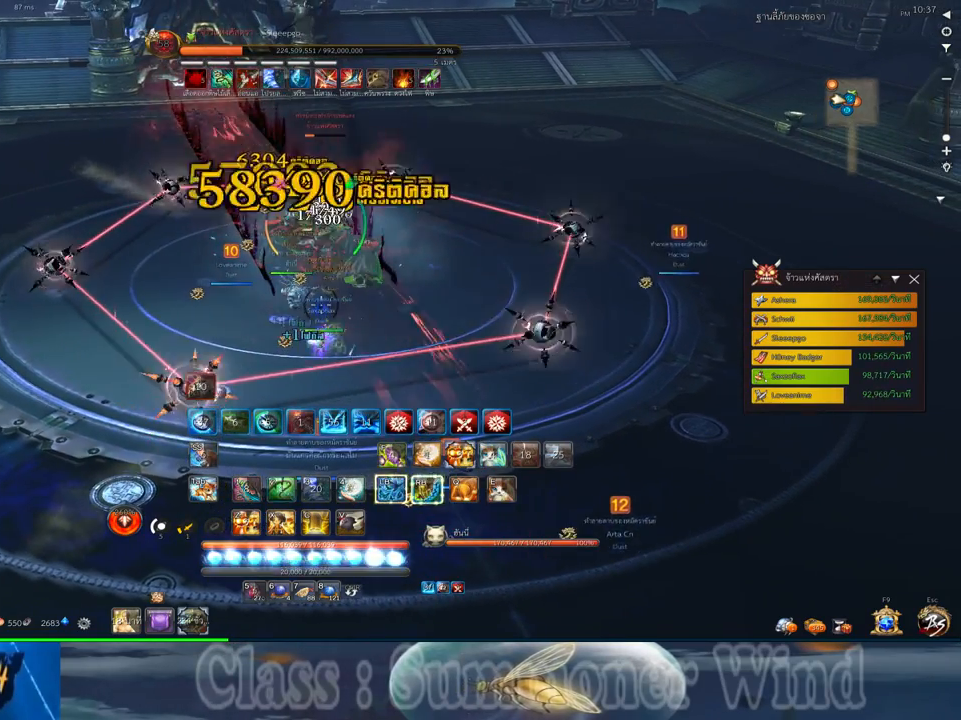
{"keys": ["f"], "mouse": [], "events": [[17, "f", "down"], [17, "mouse_right", "up"], [67, "2", "down"], [67, "f", "up"], [84, "mouse_right", "down"], [134, "2", "up"], [134, "f", "down"], [134, "mouse_right", "up"], [150, "f", "up"], [234, "2", "down"], [234, "mouse_left", "down"], [267, "mouse_left", "up"], [267, "mouse_right", "down"], [300, "2", "up"], [300, "mouse_right", "up"], [334, "mouse_left", "down"], [367, "mouse_left", "up"], [367, "mouse_right", "down"], [400, "2", "down"], [400, "f", "down"], [400, "mouse_right", "up"], [450, "f", "up"], [484, "2", "up"], [500, "f", "down"]]}
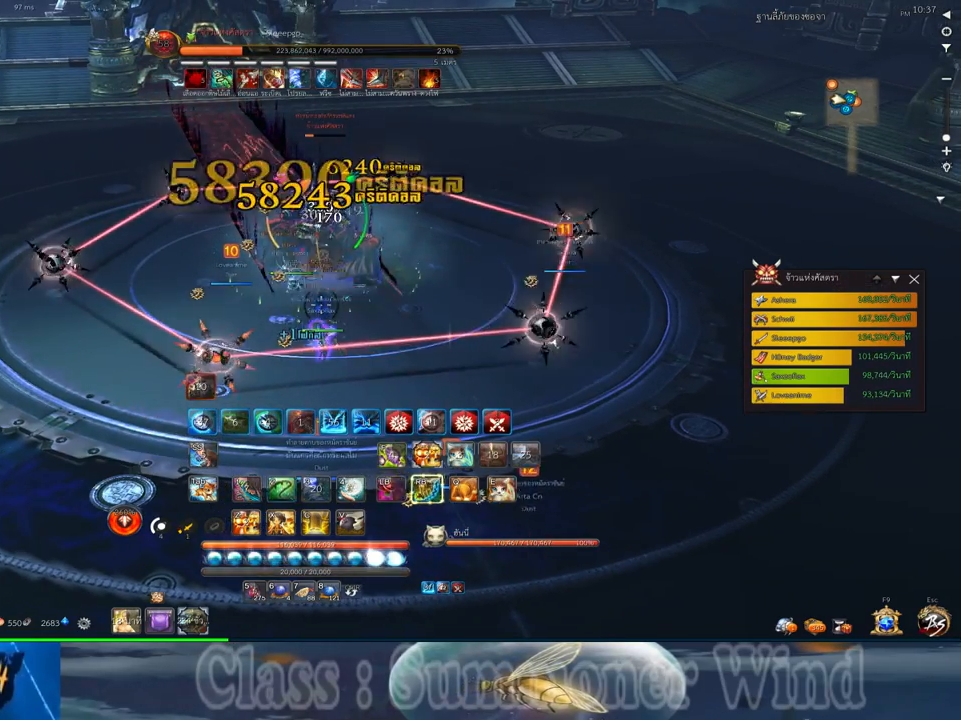
{"keys": [], "mouse": ["left"], "events": [[50, "f", "up"], [84, "2", "down"], [117, "2", "up"], [117, "mouse_left", "down"], [150, "mouse_left", "up"], [150, "mouse_right", "down"], [184, "mouse_right", "up"], [217, "2", "down"], [217, "mouse_left", "down"], [250, "mouse_left", "up"], [250, "mouse_right", "down"], [284, "2", "up"], [284, "f", "down"], [284, "mouse_right", "up"], [334, "f", "up"], [400, "2", "down"], [467, "2", "up"], [500, "mouse_left", "down"]]}
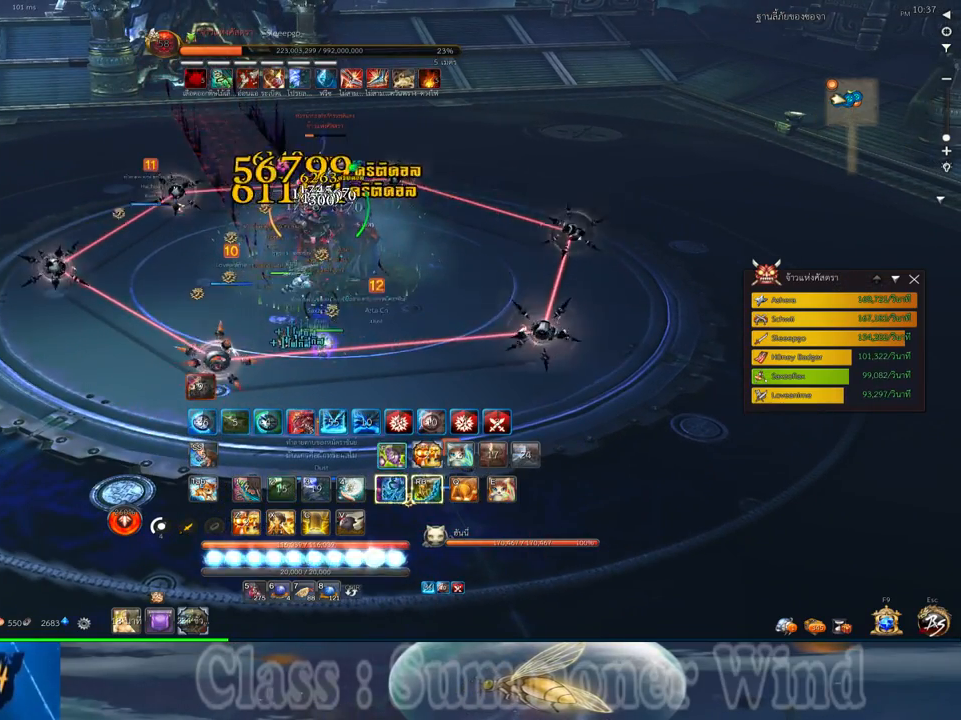
{"keys": [], "mouse": ["left"], "events": [[34, "mouse_left", "up"], [34, "mouse_right", "down"], [67, "2", "down"], [67, "f", "down"], [67, "mouse_right", "up"], [100, "f", "up"], [100, "mouse_left", "down"], [134, "mouse_left", "up"], [134, "mouse_right", "down"], [184, "2", "up"], [184, "f", "down"], [184, "mouse_right", "up"], [217, "f", "up"], [284, "mouse_left", "down"], [284, "w", "down"], [317, "mouse_left", "up"], [384, "mouse_left", "down"], [384, "w", "up"], [417, "mouse_left", "up"], [417, "mouse_right", "down"], [450, "f", "down"], [450, "mouse_right", "up"], [484, "f", "up"], [484, "mouse_left", "down"]]}
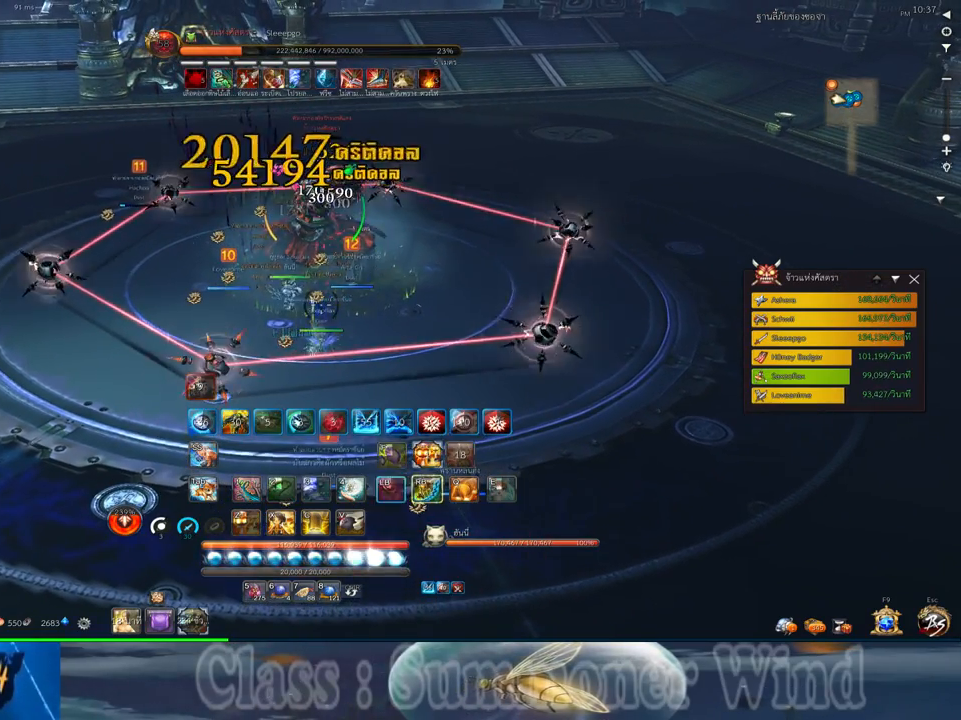
{"keys": [], "mouse": [], "events": [[34, "mouse_left", "up"], [34, "mouse_right", "down"], [67, "2", "down"], [67, "f", "down"], [67, "mouse_right", "up"], [100, "f", "up"], [134, "2", "up"], [167, "mouse_left", "down"], [200, "mouse_left", "up"], [234, "2", "down"], [267, "mouse_left", "down"], [300, "2", "up"], [300, "mouse_left", "up"], [300, "mouse_right", "down"], [334, "f", "down"], [334, "mouse_right", "up"], [384, "f", "up"], [417, "2", "down"], [417, "mouse_right", "down"], [450, "f", "down"], [450, "mouse_right", "up"], [484, "2", "up"], [484, "f", "up"]]}
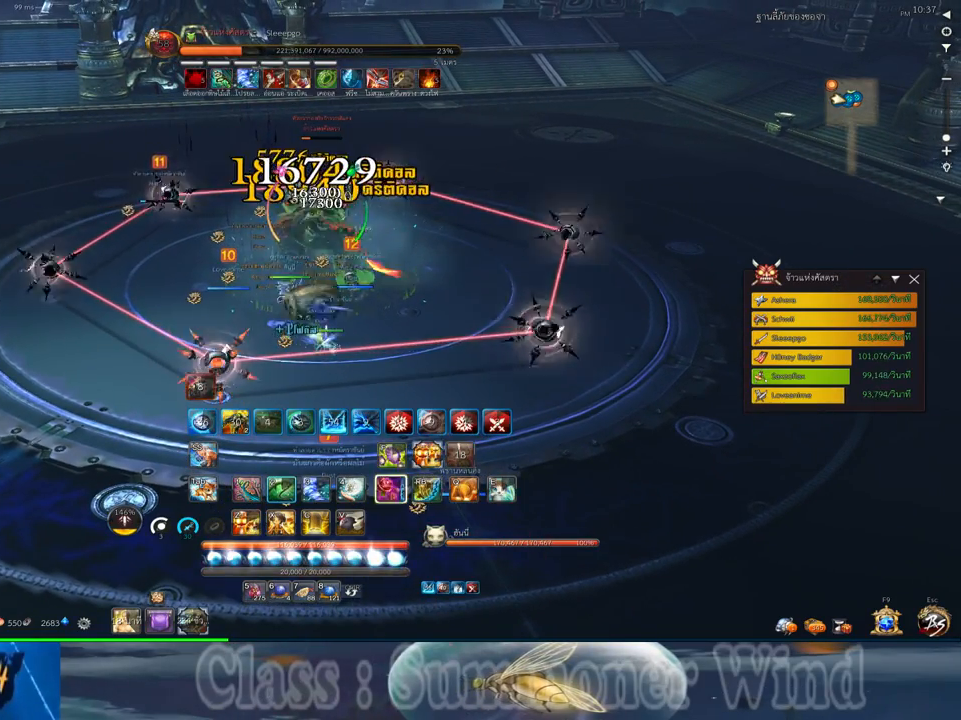
{"keys": ["2", "f"], "mouse": [], "events": [[50, "mouse_left", "down"], [84, "mouse_left", "up"], [84, "mouse_right", "down"], [117, "mouse_right", "up"], [150, "mouse_left", "down"], [184, "mouse_left", "up"], [184, "mouse_right", "down"], [234, "f", "down"], [234, "mouse_right", "up"], [250, "f", "up"], [334, "2", "down"], [400, "2", "up"], [434, "mouse_left", "down"], [467, "mouse_left", "up"], [467, "mouse_right", "down"], [500, "2", "down"], [500, "f", "down"], [500, "mouse_right", "up"]]}
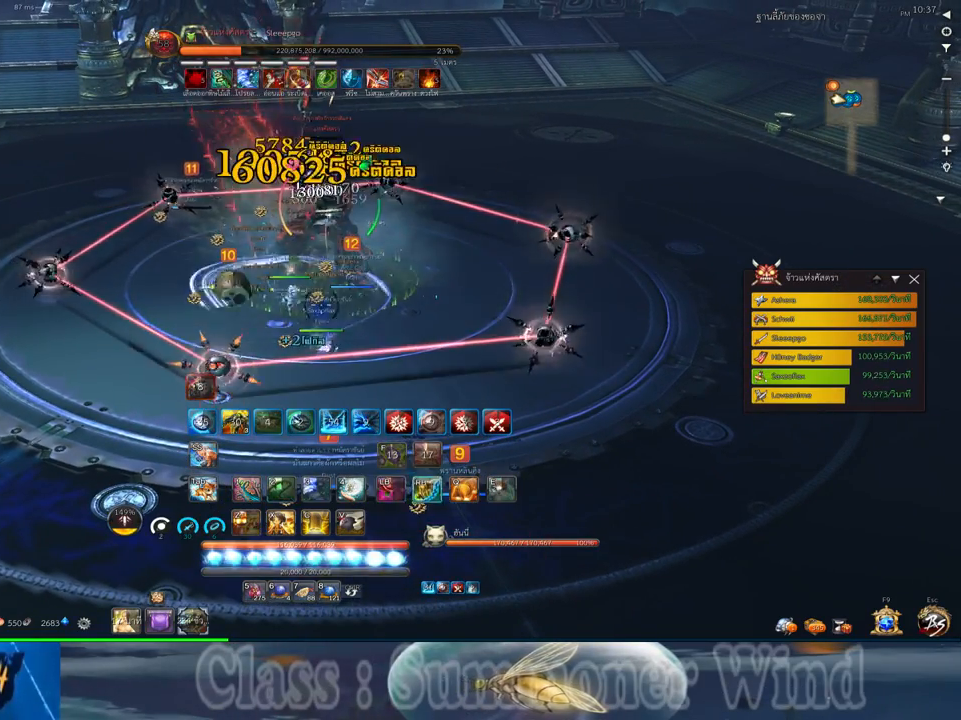
{"keys": ["f"], "mouse": [], "events": [[50, "f", "up"], [50, "mouse_left", "down"], [84, "2", "up"], [84, "mouse_left", "up"], [84, "mouse_right", "down"], [117, "f", "down"], [117, "mouse_right", "up"], [150, "f", "up"], [184, "2", "down"], [250, "2", "up"], [317, "mouse_left", "down"], [350, "2", "down"], [350, "mouse_left", "up"], [350, "mouse_right", "down"], [384, "f", "down"], [384, "mouse_right", "up"], [434, "2", "up"], [434, "f", "up"], [434, "mouse_left", "down"], [467, "mouse_left", "up"], [467, "mouse_right", "down"], [500, "f", "down"], [500, "mouse_right", "up"]]}
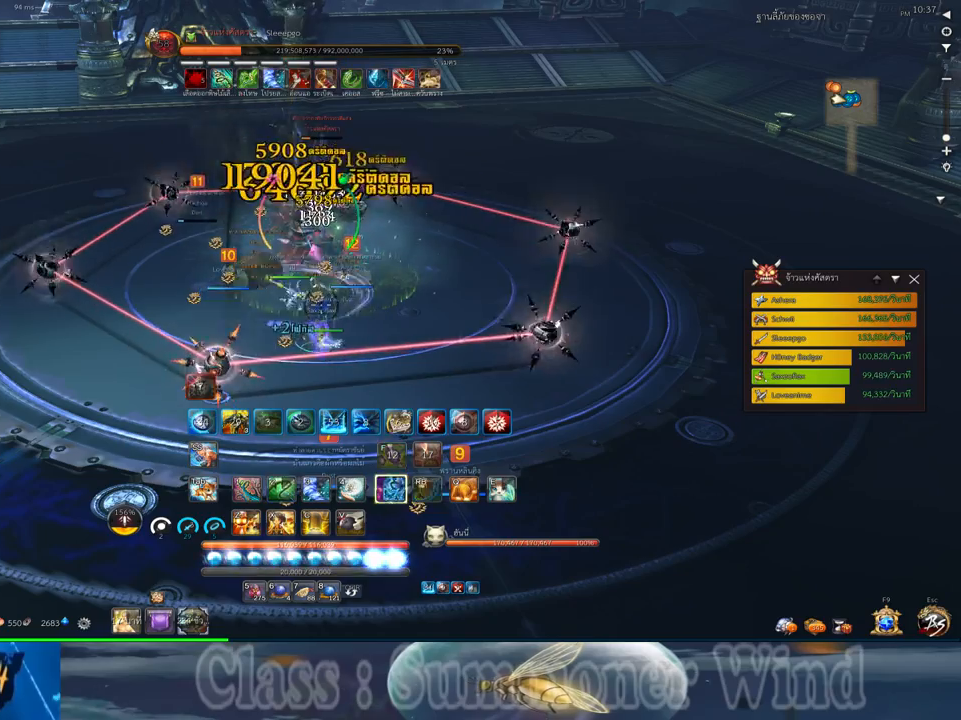
{"keys": [], "mouse": ["left"], "events": [[34, "2", "down"], [34, "f", "up"], [100, "2", "up"], [100, "mouse_left", "down"], [134, "mouse_left", "up"], [200, "2", "down"], [200, "mouse_left", "down"], [234, "mouse_left", "up"], [234, "mouse_right", "down"], [267, "2", "up"], [267, "f", "down"], [267, "mouse_right", "up"], [317, "f", "up"], [350, "mouse_right", "down"], [384, "f", "down"], [384, "mouse_right", "up"], [417, "f", "up"], [484, "mouse_left", "down"]]}
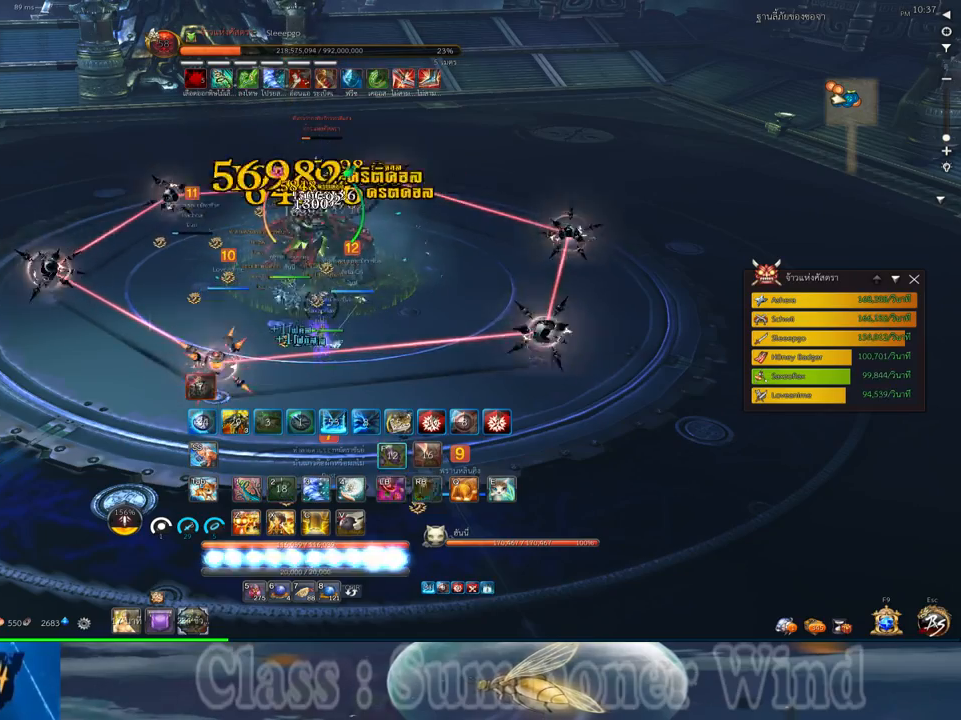
{"keys": [], "mouse": ["right"], "events": [[17, "mouse_left", "up"], [17, "mouse_right", "down"], [50, "mouse_right", "up"], [84, "mouse_left", "down"], [117, "mouse_left", "up"], [117, "mouse_right", "down"], [167, "f", "down"], [167, "mouse_right", "up"], [200, "f", "up"], [250, "f", "down"], [300, "f", "up"], [367, "mouse_left", "down"], [400, "mouse_left", "up"], [400, "mouse_right", "down"], [434, "mouse_right", "up"], [467, "mouse_left", "down"], [467, "z", "down"], [500, "mouse_left", "up"], [500, "mouse_right", "down"], [500, "z", "up"]]}
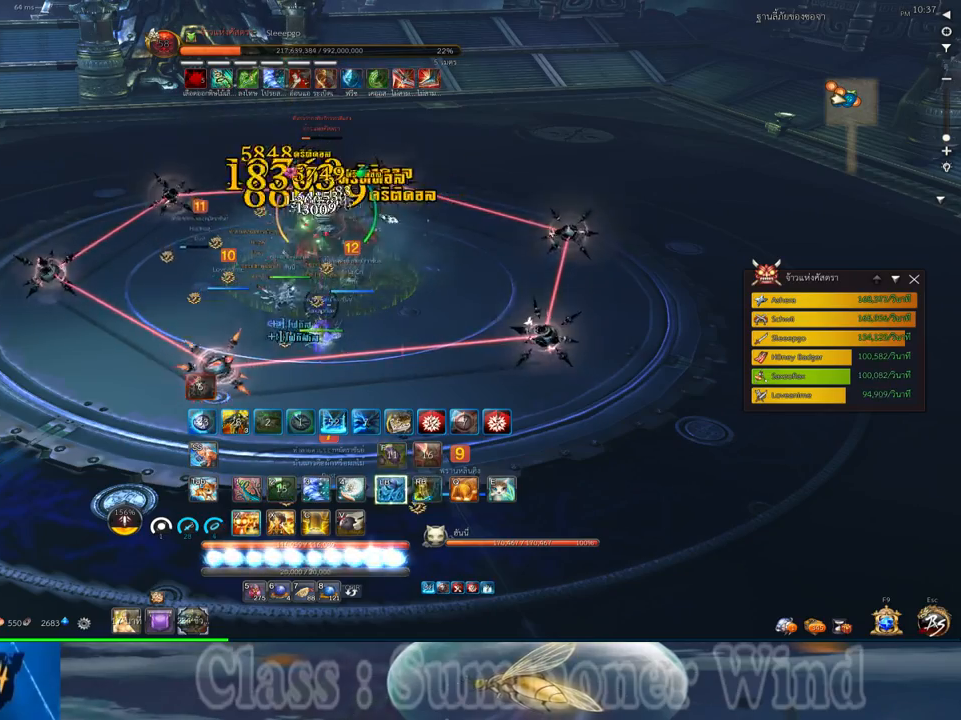
{"keys": [], "mouse": [], "events": [[50, "f", "down"], [50, "mouse_right", "up"], [84, "f", "up"], [117, "z", "down"], [150, "f", "down"], [184, "f", "up"], [184, "z", "up"], [250, "mouse_left", "down"], [250, "z", "down"], [284, "mouse_left", "up"], [284, "mouse_right", "down"], [317, "f", "down"], [317, "mouse_right", "up"], [317, "z", "up"], [350, "f", "up"], [350, "mouse_left", "down"], [400, "mouse_left", "up"], [400, "mouse_right", "down"], [434, "f", "down"], [434, "mouse_right", "up"], [434, "z", "down"], [467, "f", "up"], [500, "z", "up"]]}
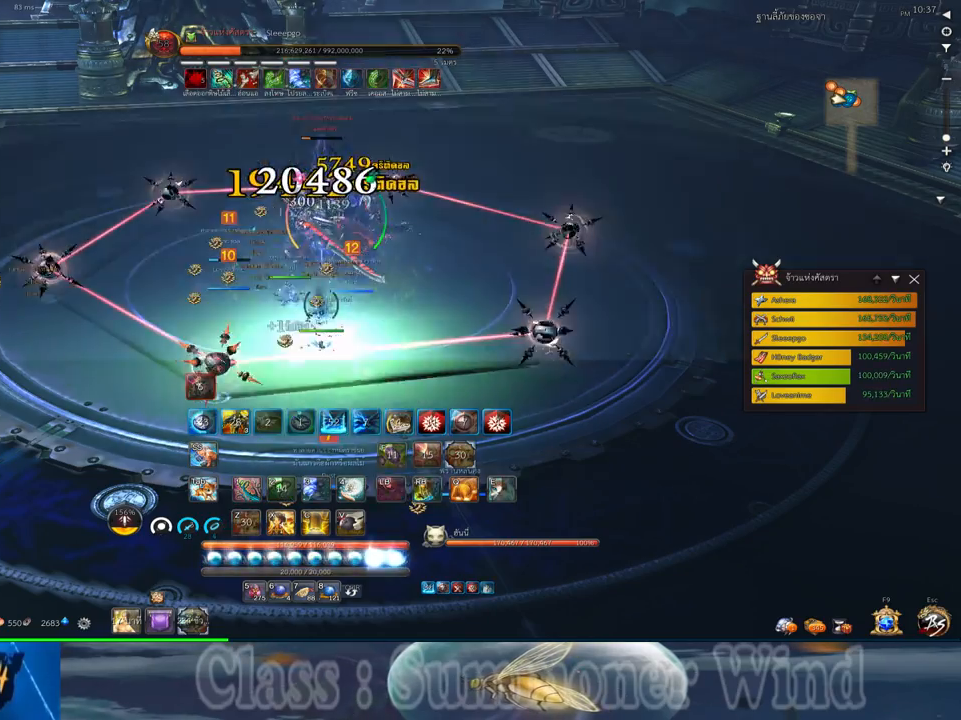
{"keys": ["a"], "mouse": [], "events": [[134, "mouse_left", "down"], [167, "mouse_left", "up"], [167, "mouse_right", "down"], [200, "f", "down"], [200, "mouse_right", "up"], [250, "f", "up"], [250, "mouse_left", "down"], [284, "mouse_left", "up"], [284, "mouse_right", "down"], [317, "f", "down"], [317, "mouse_right", "up"], [350, "f", "up"], [417, "mouse_left", "down"], [450, "mouse_left", "up"], [484, "a", "down"]]}
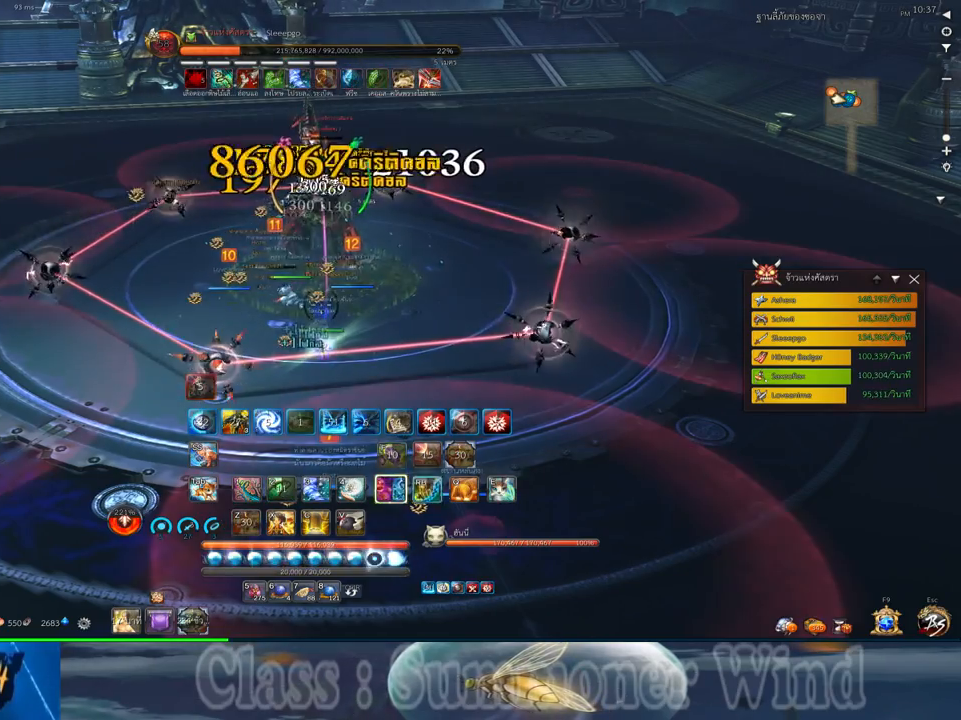
{"keys": ["f"], "mouse": [], "events": [[17, "mouse_left", "down"], [50, "a", "up"], [50, "mouse_left", "up"], [50, "mouse_right", "down"], [100, "f", "down"], [100, "mouse_right", "up"], [134, "f", "up"], [167, "mouse_right", "down"], [200, "f", "down"], [200, "mouse_right", "up"], [234, "f", "up"], [300, "mouse_left", "down"], [334, "mouse_left", "up"], [334, "mouse_right", "down"], [334, "w", "down"], [367, "mouse_right", "up"], [400, "mouse_left", "down"], [434, "mouse_left", "up"], [434, "mouse_right", "down"], [484, "f", "down"], [484, "mouse_right", "up"], [484, "w", "up"]]}
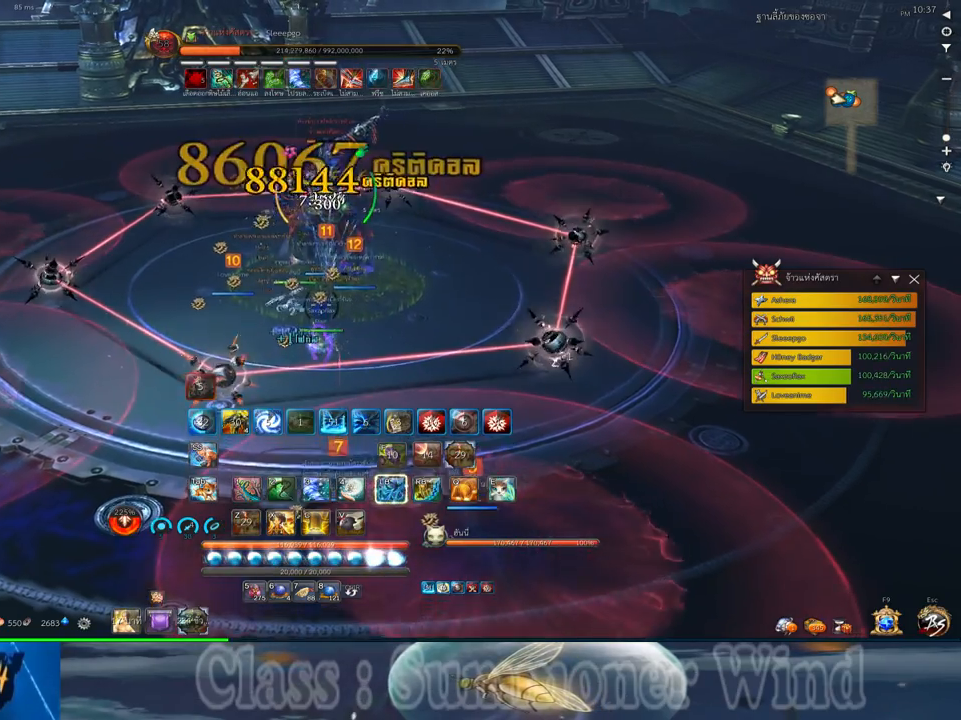
{"keys": [], "mouse": [], "events": [[17, "f", "up"], [84, "f", "down"], [117, "f", "up"], [184, "mouse_left", "down"], [217, "mouse_left", "up"], [217, "mouse_right", "down"], [250, "f", "down"], [250, "mouse_right", "up"], [284, "f", "up"], [284, "mouse_left", "down"], [334, "mouse_left", "up"], [334, "mouse_right", "down"], [350, "f", "down"], [350, "mouse_right", "up"], [400, "f", "up"]]}
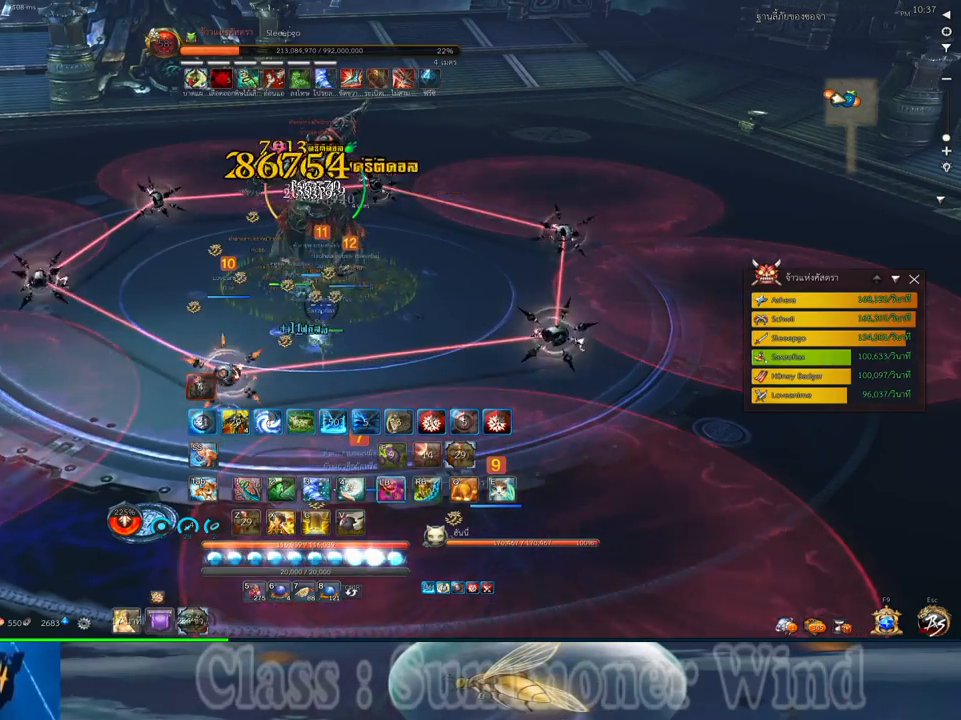
{"keys": [], "mouse": ["right"], "events": [[67, "mouse_left", "down"], [100, "3", "down"], [100, "mouse_left", "up"], [100, "mouse_right", "down"], [150, "3", "up"], [150, "f", "down"], [150, "mouse_right", "up"], [184, "f", "up"], [217, "3", "down"], [217, "mouse_right", "down"], [250, "f", "down"], [250, "mouse_right", "up"], [284, "f", "up"], [317, "3", "up"], [350, "mouse_left", "down"], [384, "3", "down"], [384, "mouse_left", "up"], [384, "mouse_right", "down"], [417, "mouse_right", "up"], [450, "3", "up"], [450, "mouse_left", "down"], [500, "mouse_left", "up"], [500, "mouse_right", "down"]]}
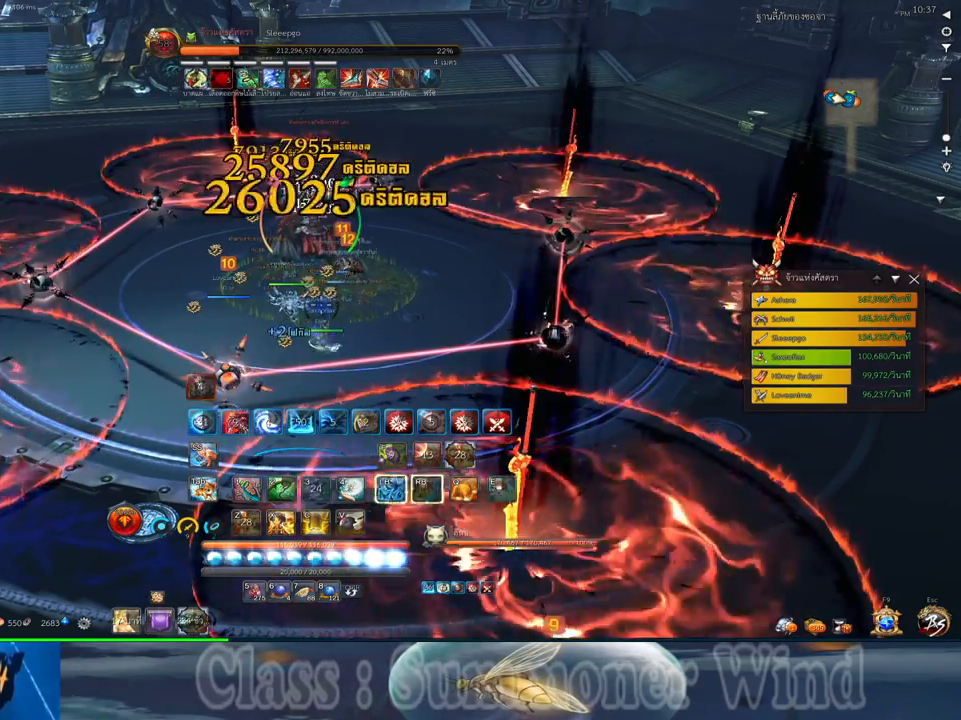
{"keys": ["1"], "mouse": [], "events": [[34, "f", "down"], [34, "mouse_right", "up"], [67, "3", "down"], [67, "f", "up"], [100, "mouse_right", "down"], [134, "3", "up"], [134, "f", "down"], [134, "mouse_right", "up"], [167, "f", "up"], [200, "3", "down"], [234, "mouse_left", "down"], [267, "mouse_left", "up"], [267, "mouse_right", "down"], [300, "1", "down"], [300, "3", "up"], [300, "mouse_right", "up"], [334, "mouse_left", "down"], [384, "1", "up"], [384, "mouse_left", "up"], [384, "mouse_right", "down"], [417, "3", "down"], [417, "f", "down"], [417, "mouse_right", "up"], [450, "f", "up"], [484, "1", "down"], [484, "3", "up"]]}
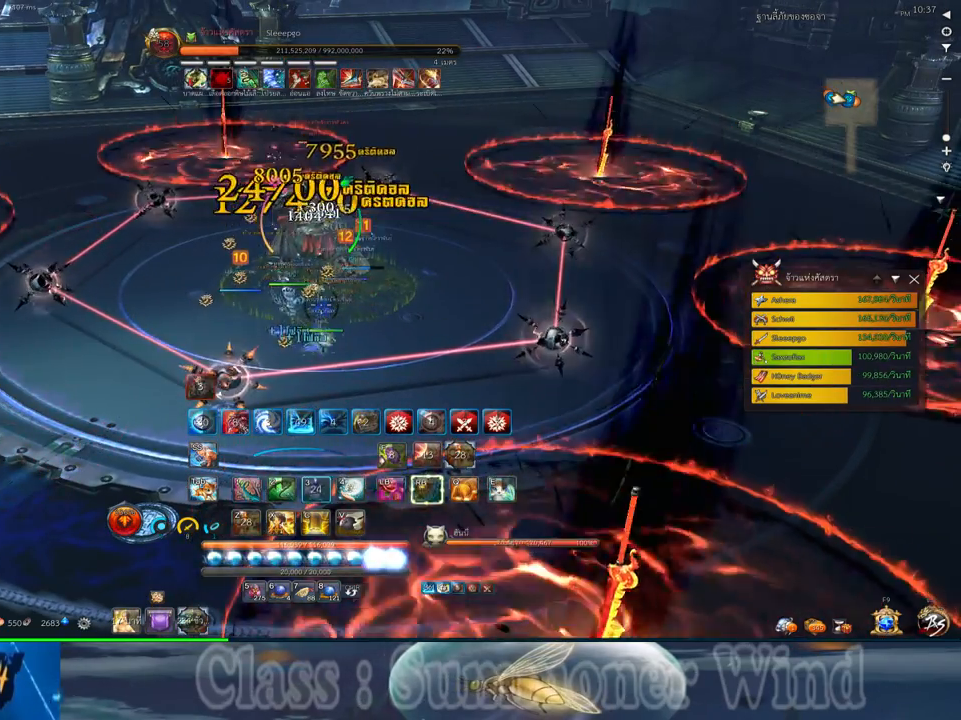
{"keys": [], "mouse": ["left"], "events": [[84, "1", "up"], [84, "3", "down"], [117, "mouse_left", "down"], [150, "mouse_left", "up"], [150, "mouse_right", "down"], [184, "1", "down"], [184, "3", "up"], [184, "f", "down"], [184, "mouse_right", "up"], [217, "f", "up"], [217, "mouse_left", "down"], [267, "1", "up"], [267, "3", "down"], [267, "mouse_left", "up"], [267, "mouse_right", "down"], [300, "f", "down"], [300, "mouse_right", "up"], [334, "f", "up"], [367, "1", "down"], [367, "3", "up"], [400, "2", "down"], [400, "mouse_left", "down"], [434, "mouse_left", "up"], [467, "1", "up"], [467, "2", "up"], [500, "mouse_left", "down"]]}
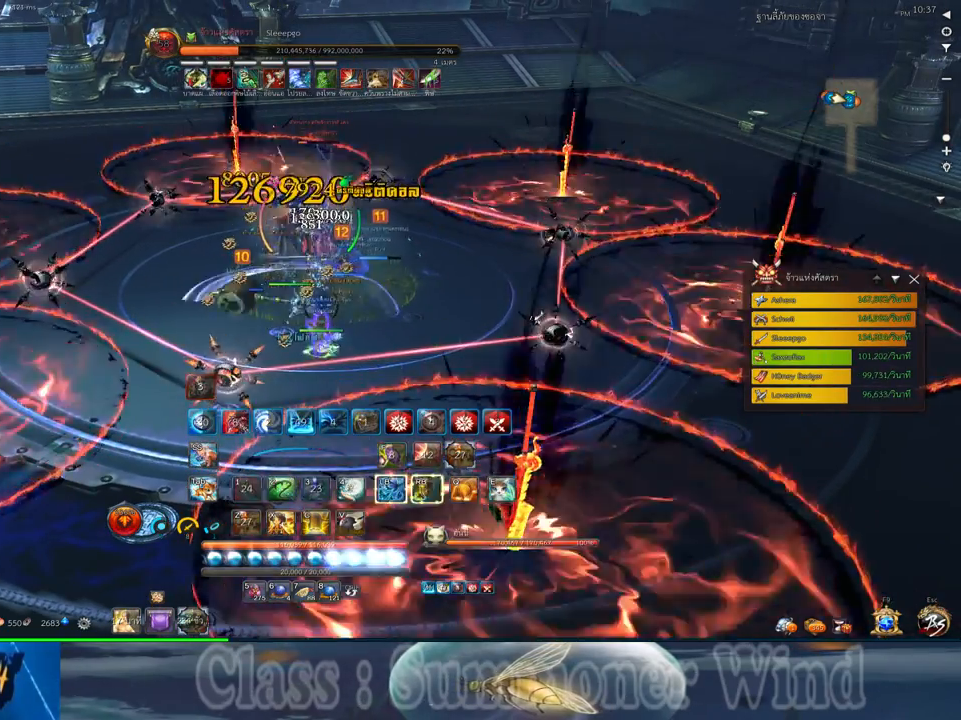
{"keys": ["1", "2"], "mouse": [], "events": [[50, "1", "down"], [50, "2", "down"], [50, "mouse_left", "up"], [50, "mouse_right", "down"], [67, "f", "down"], [67, "mouse_right", "up"], [117, "1", "up"], [117, "2", "up"], [117, "f", "up"], [150, "mouse_right", "down"], [184, "1", "down"], [184, "2", "down"], [184, "f", "down"], [184, "mouse_right", "up"], [217, "f", "up"], [250, "1", "up"], [250, "2", "up"], [284, "mouse_left", "down"], [317, "1", "down"], [317, "2", "down"], [317, "mouse_left", "up"], [384, "1", "up"], [384, "2", "up"], [384, "mouse_left", "down"], [417, "mouse_left", "up"], [417, "mouse_right", "down"], [467, "f", "down"], [467, "mouse_right", "up"], [500, "1", "down"], [500, "2", "down"], [500, "f", "up"]]}
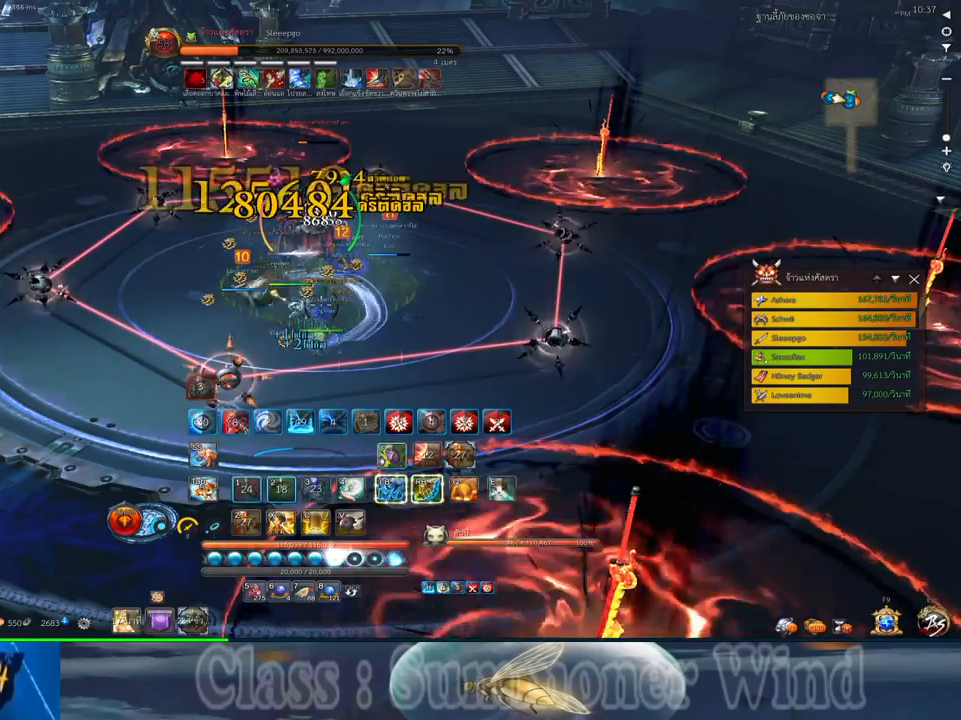
{"keys": ["1", "2"], "mouse": [], "events": [[34, "mouse_right", "down"], [67, "1", "up"], [67, "2", "up"], [67, "f", "down"], [67, "mouse_right", "up"], [100, "f", "up"], [134, "1", "down"], [134, "2", "down"], [167, "mouse_left", "down"], [200, "1", "up"], [200, "2", "up"], [200, "mouse_left", "up"], [200, "mouse_right", "down"], [234, "mouse_right", "up"], [267, "1", "down"], [267, "2", "down"], [267, "mouse_left", "down"], [317, "mouse_left", "up"], [317, "mouse_right", "down"], [350, "1", "up"], [350, "2", "up"], [350, "f", "down"], [350, "mouse_right", "up"], [384, "f", "up"], [450, "1", "down"], [450, "2", "down"], [450, "f", "down"], [484, "f", "up"]]}